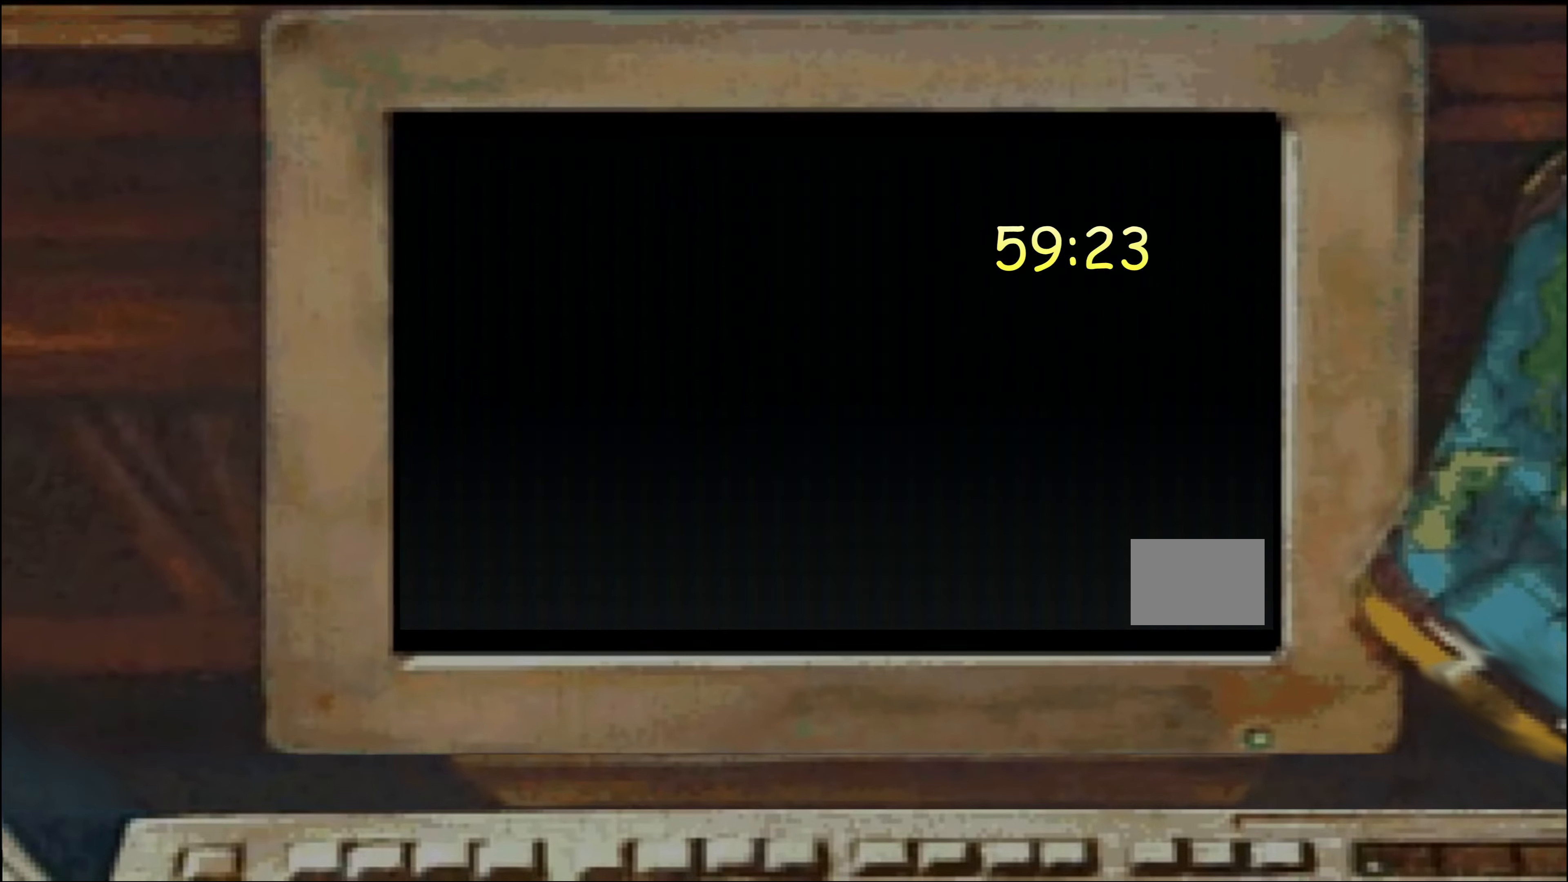
Gameplay with a controller (PlayStation layout); each line is a JSON object with the inputs held at the frame after it. "events" lists button and stick changes between this image and that frame as [ms after this image, input, new state], when the widget could be followed in between. Not read: DPAD_DOWN DPAD_LEFT DPAD_RIGHT DPAD_UP L1 L2 L3 R1 R2 R3 SELECT TRIANGLE.
{"buttons": ["SQUARE"], "left_stick": "up", "right_stick": "center", "events": [[283, "left_stick", "up"], [383, "SQUARE", "down"]]}
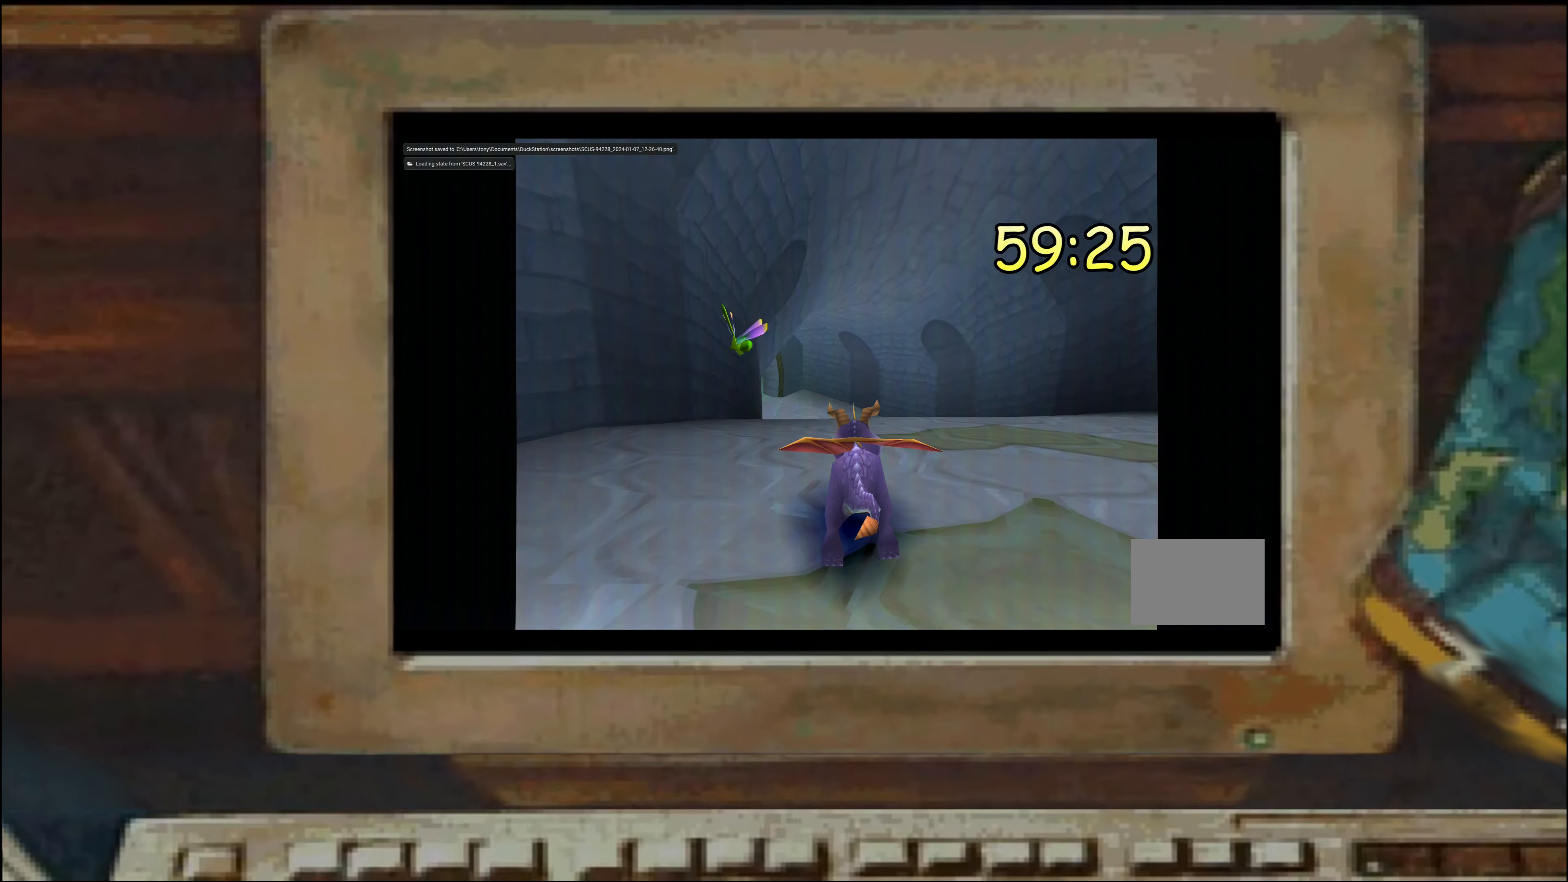
{"buttons": ["SQUARE"], "left_stick": "up-left", "right_stick": "center", "events": [[316, "left_stick", "up-left"]]}
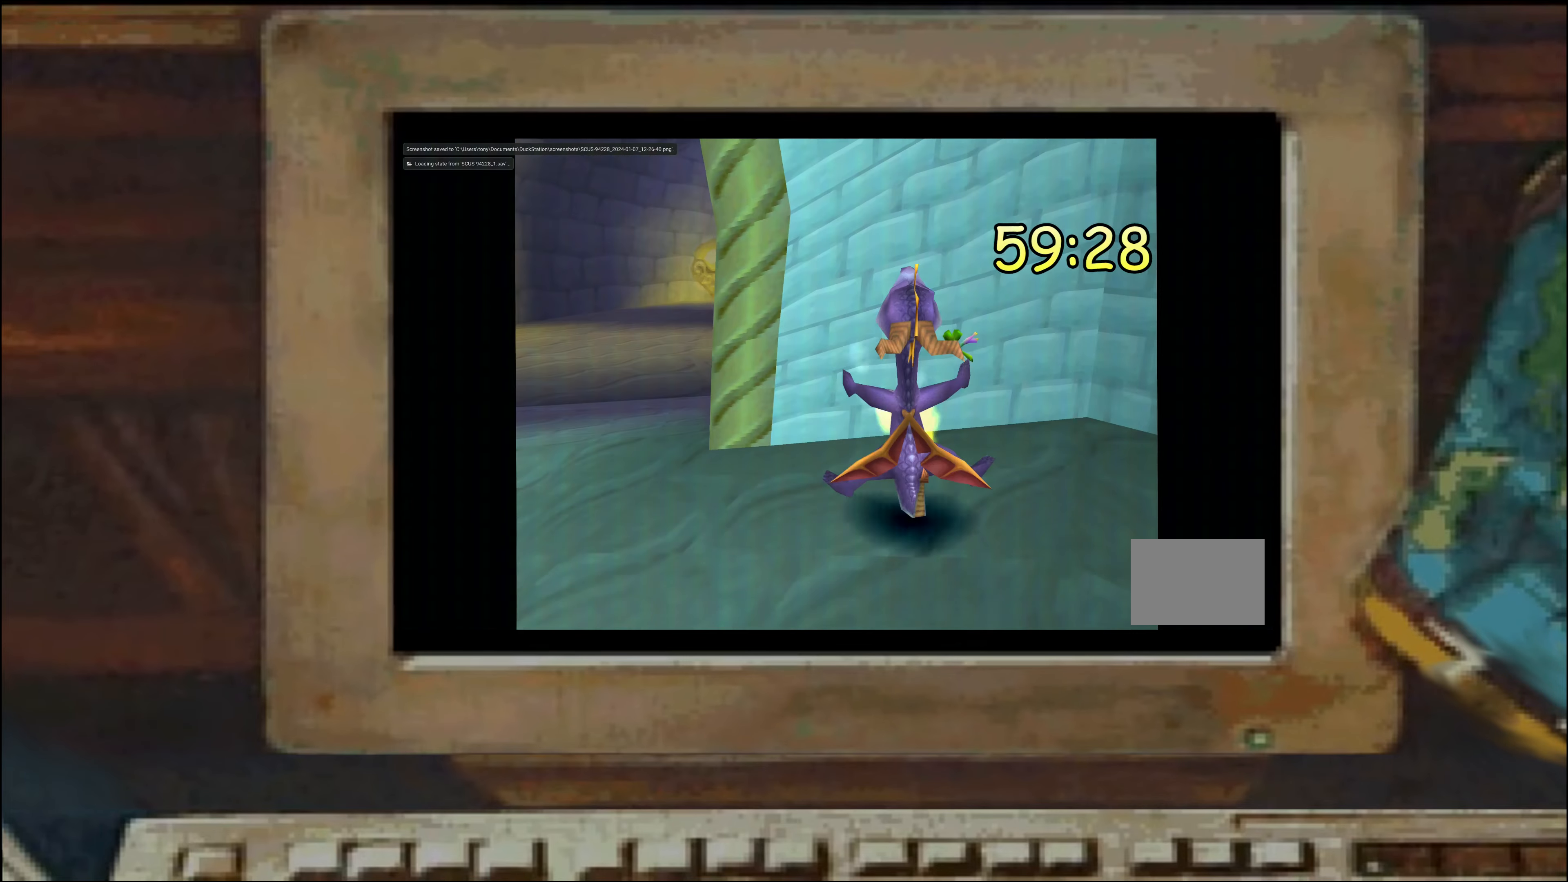
{"buttons": [], "left_stick": "center", "right_stick": "center", "events": [[50, "SQUARE", "up"], [66, "left_stick", "center"]]}
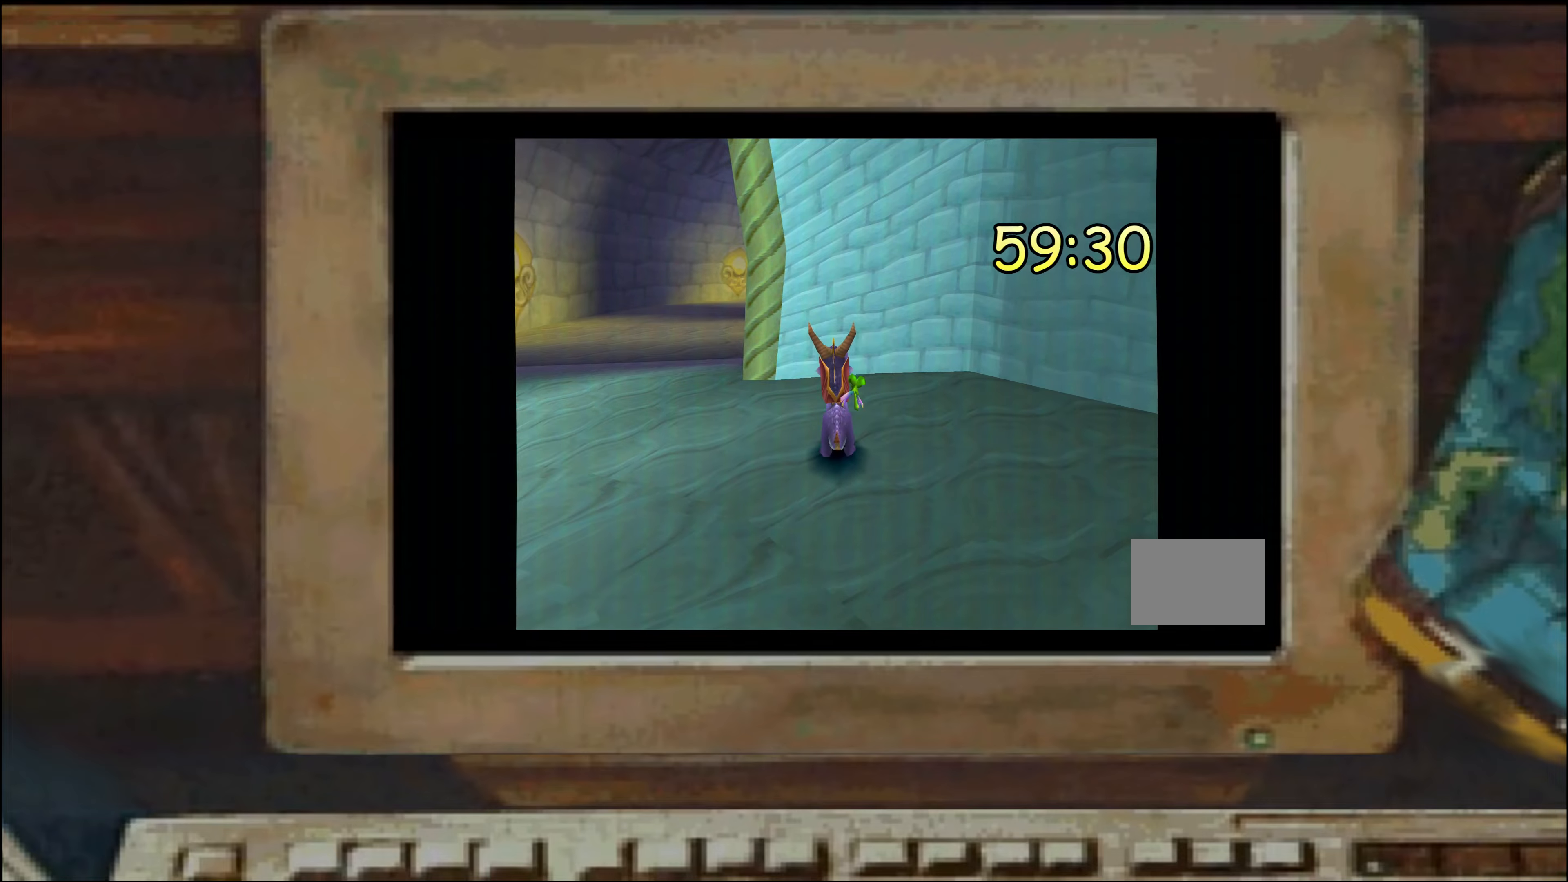
{"buttons": [], "left_stick": "center", "right_stick": "center", "events": []}
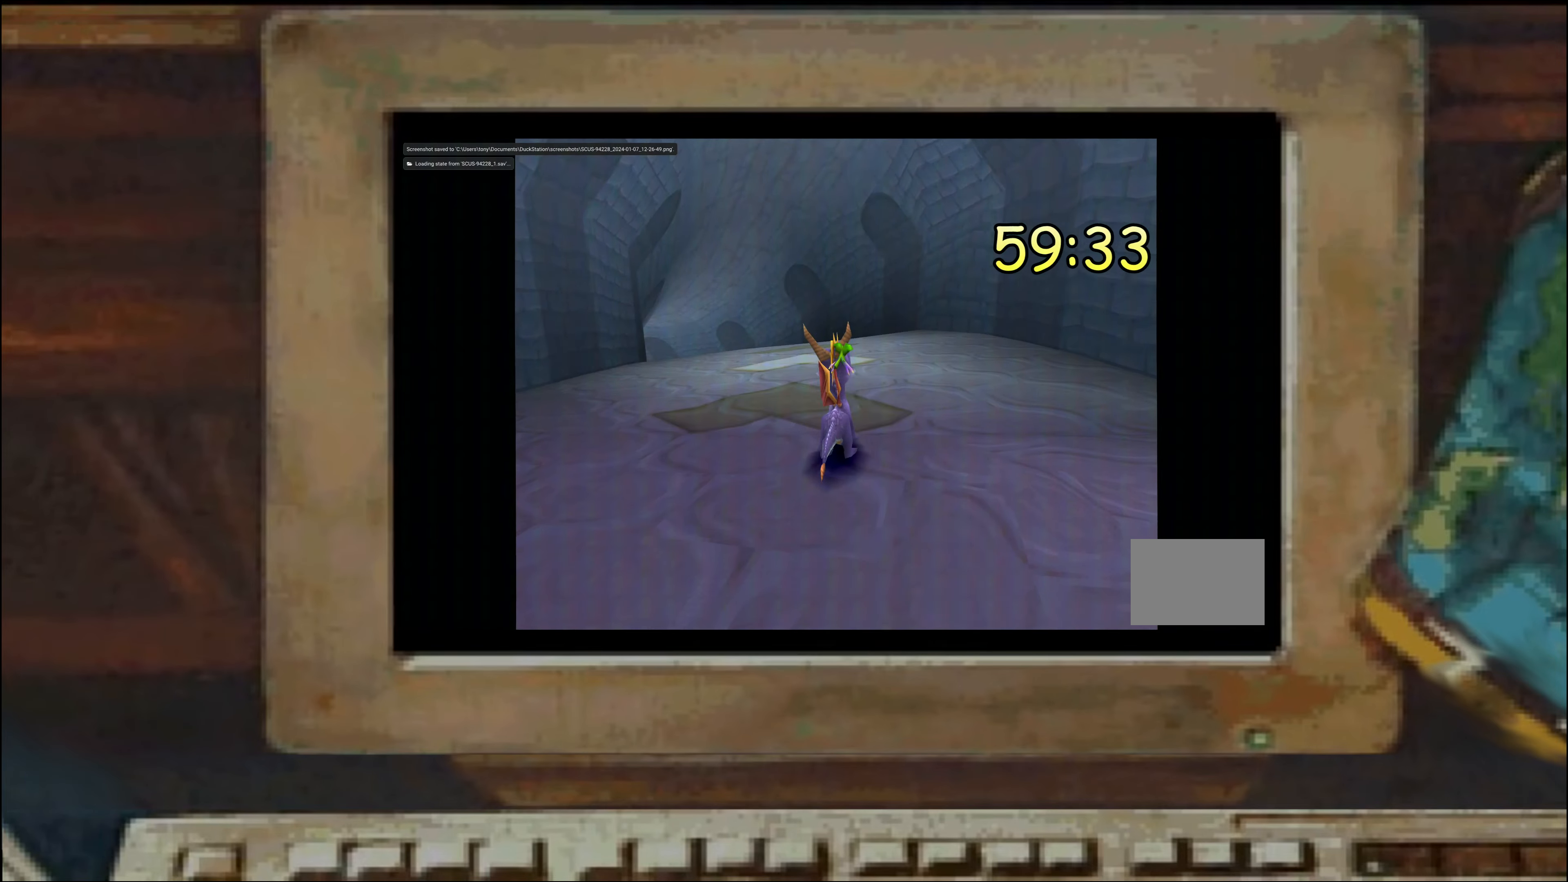
{"buttons": ["SQUARE"], "left_stick": "center", "right_stick": "center", "events": [[17, "SQUARE", "down"], [100, "left_stick", "up-left"], [183, "left_stick", "center"]]}
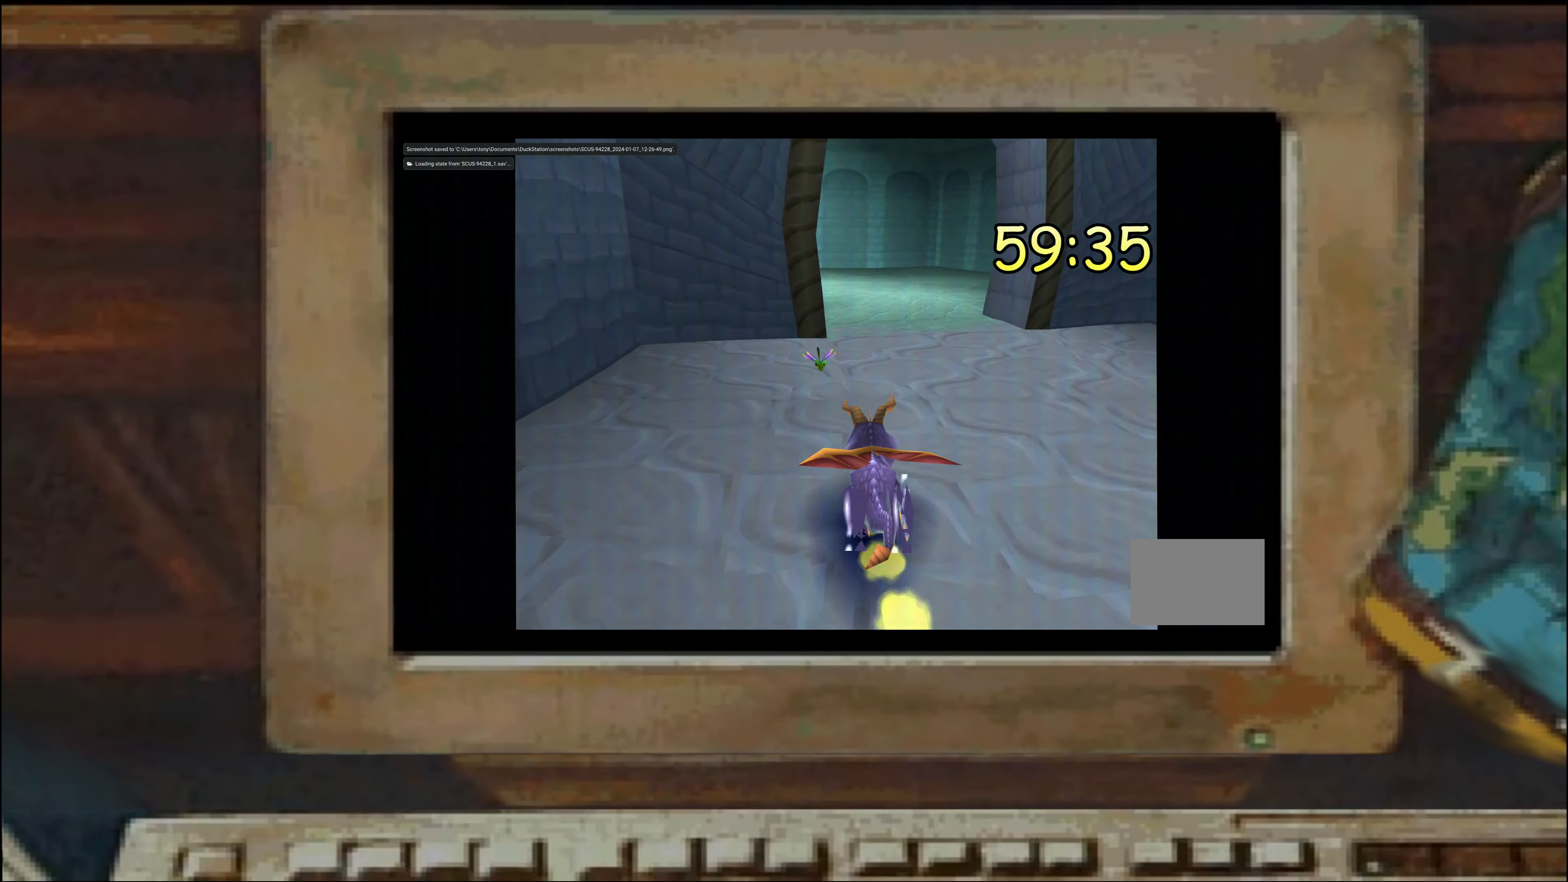
{"buttons": ["SQUARE"], "left_stick": "left", "right_stick": "center", "events": [[17, "left_stick", "up-right"], [83, "left_stick", "up-left"], [217, "left_stick", "left"]]}
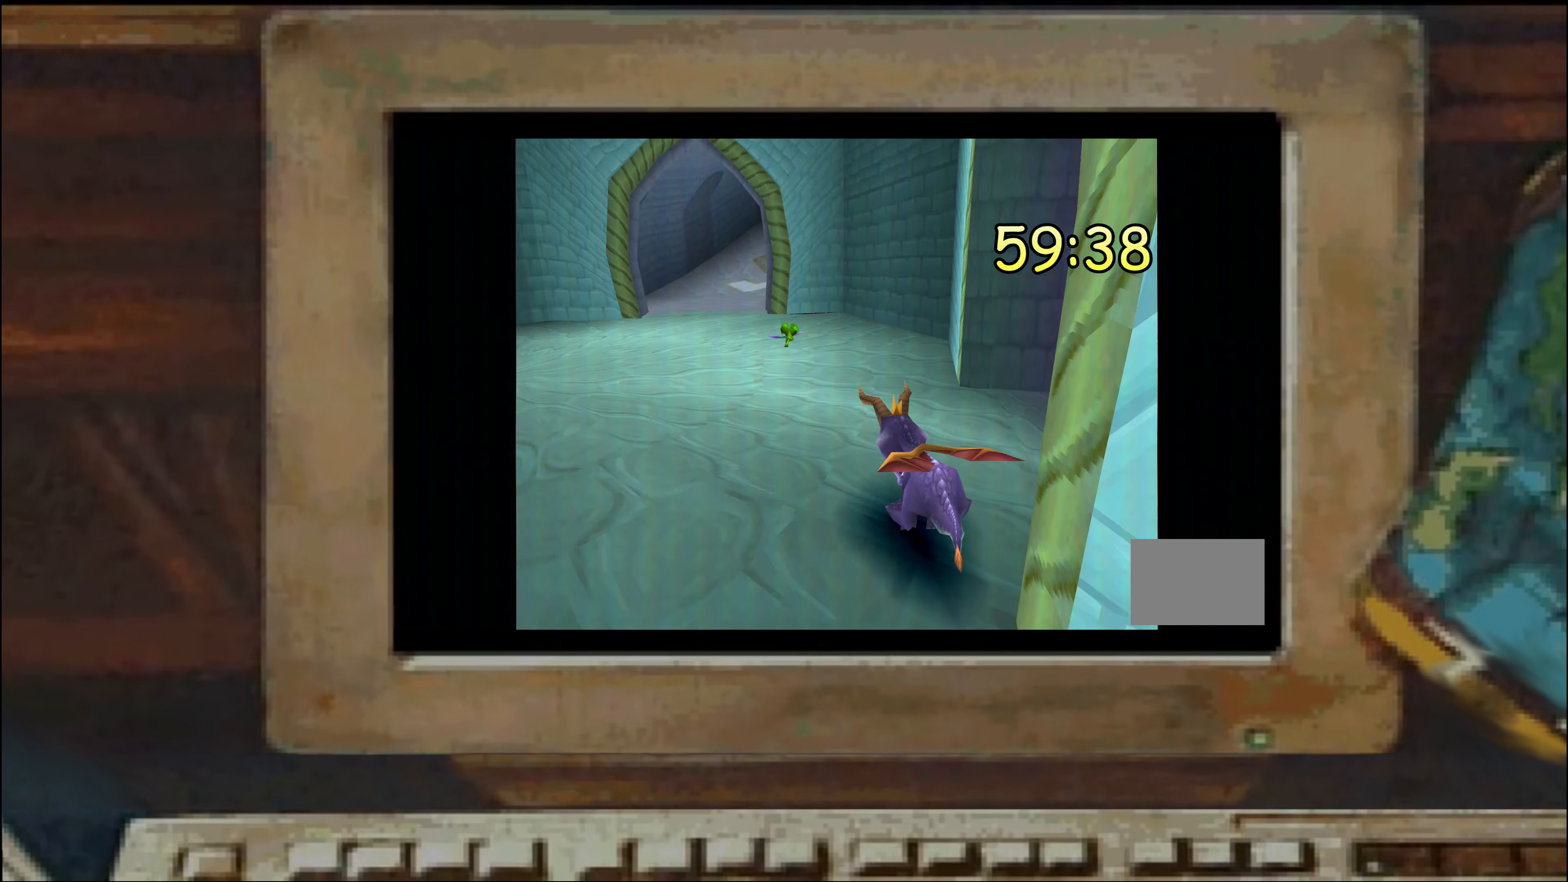
{"buttons": ["SQUARE"], "left_stick": "up", "right_stick": "center", "events": [[50, "left_stick", "up"], [117, "left_stick", "up-right"], [217, "left_stick", "up"]]}
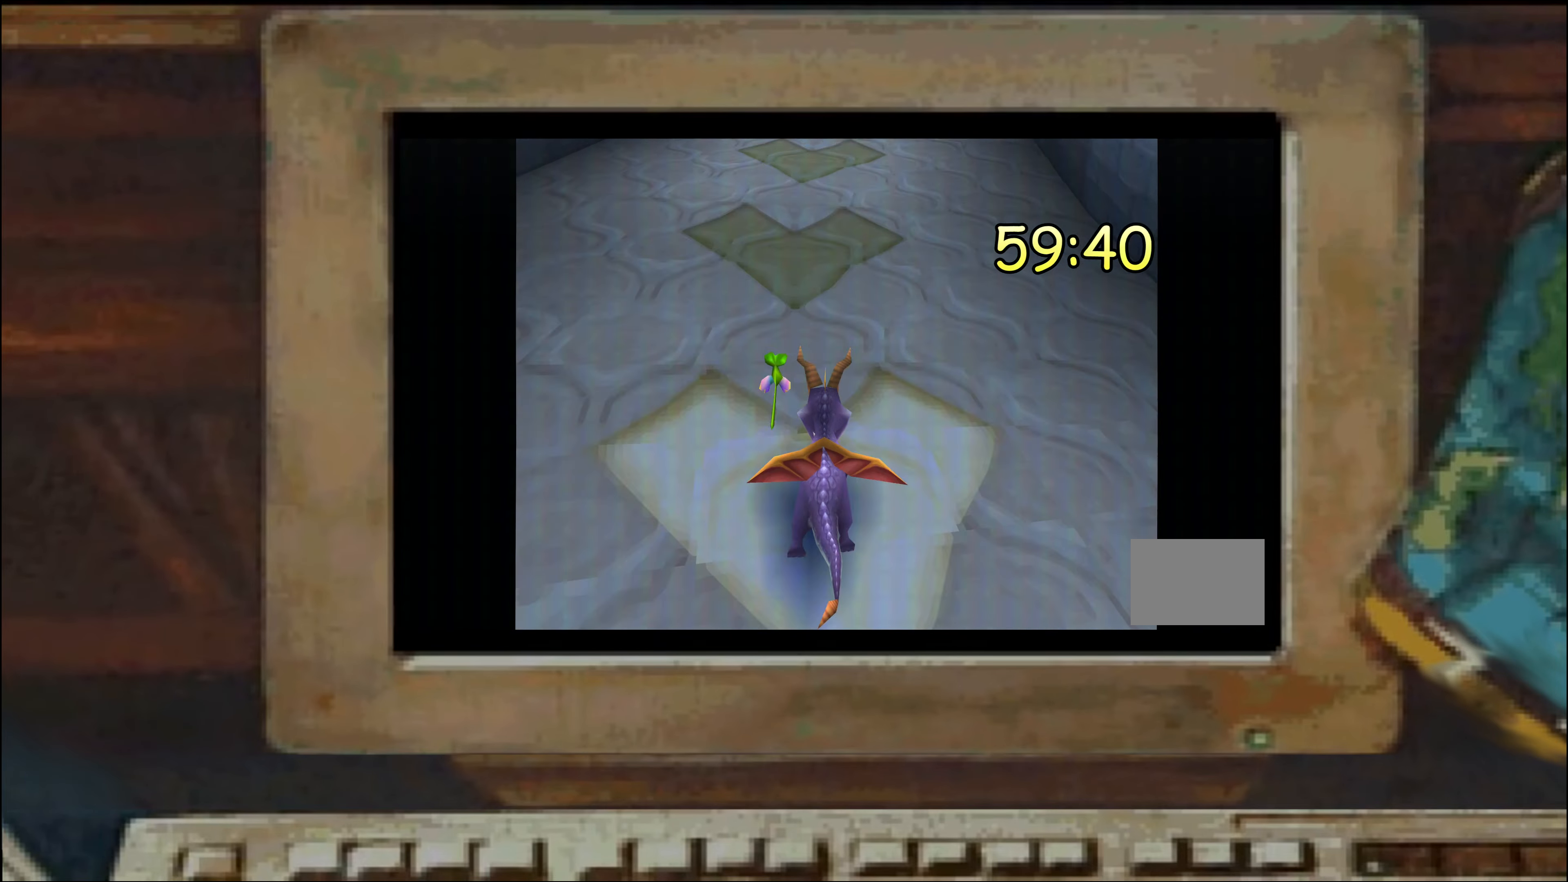
{"buttons": ["SQUARE"], "left_stick": "up", "right_stick": "center", "events": []}
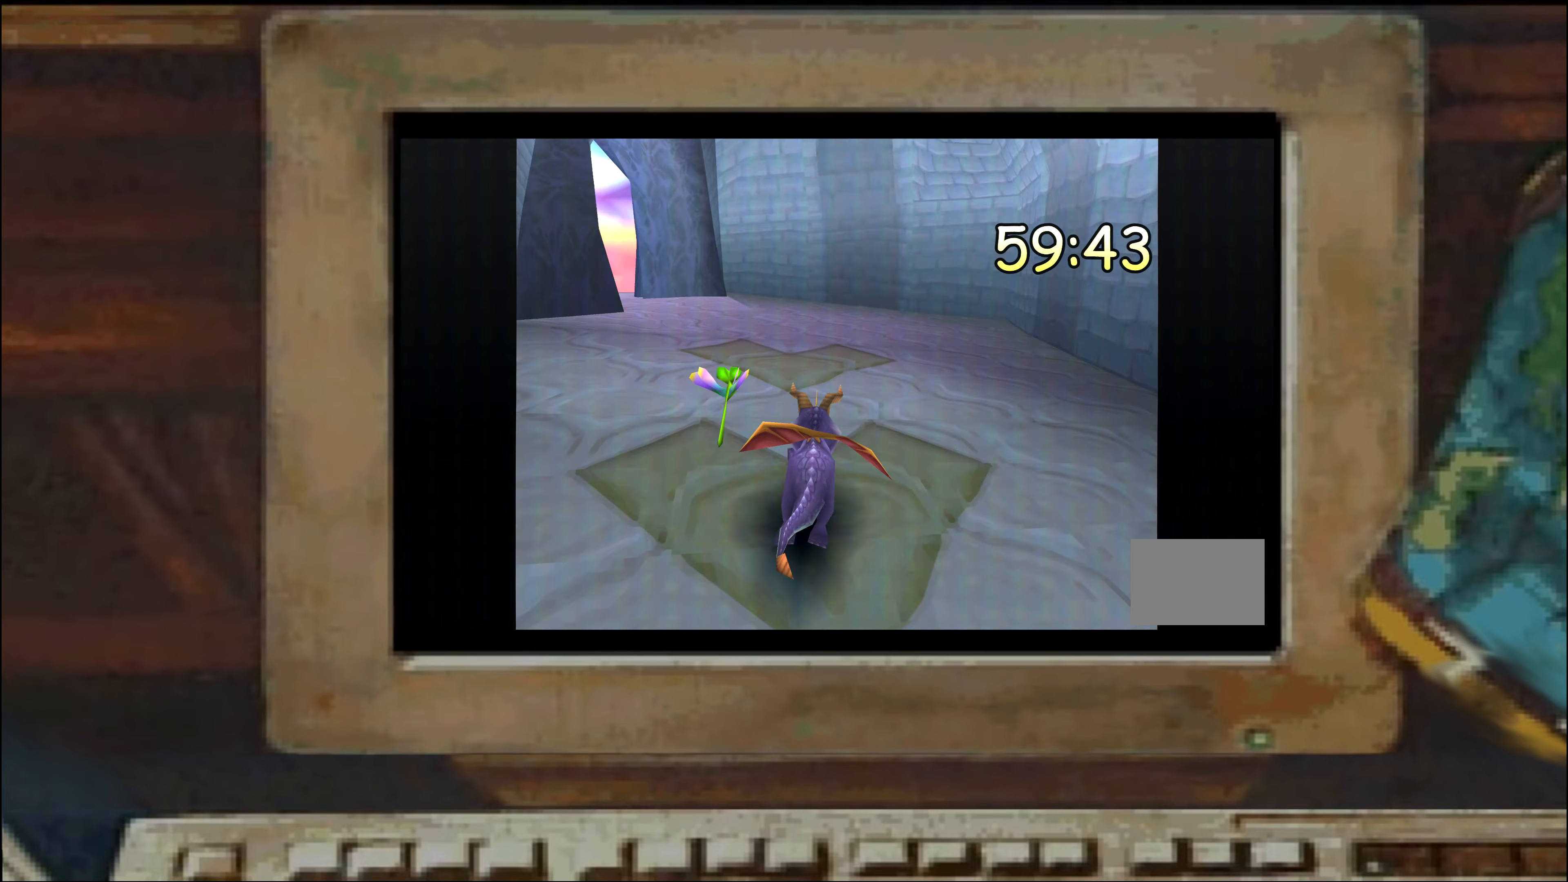
{"buttons": [], "left_stick": "center", "right_stick": "center", "events": [[33, "left_stick", "up-left"], [133, "left_stick", "up"], [250, "SQUARE", "up"], [250, "left_stick", "center"]]}
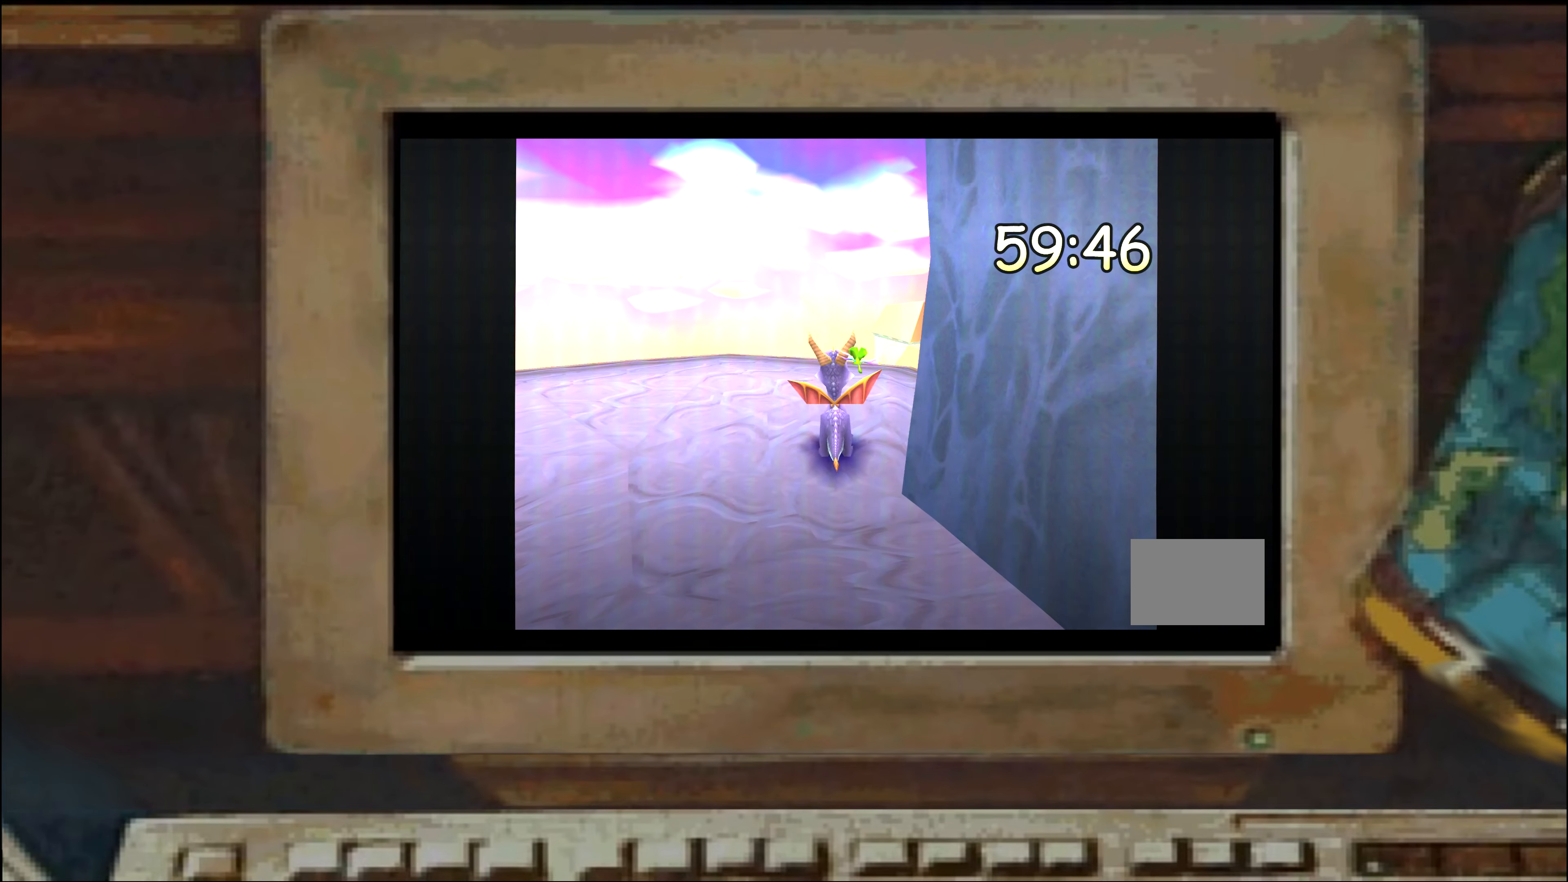
{"buttons": [], "left_stick": "center", "right_stick": "center", "events": []}
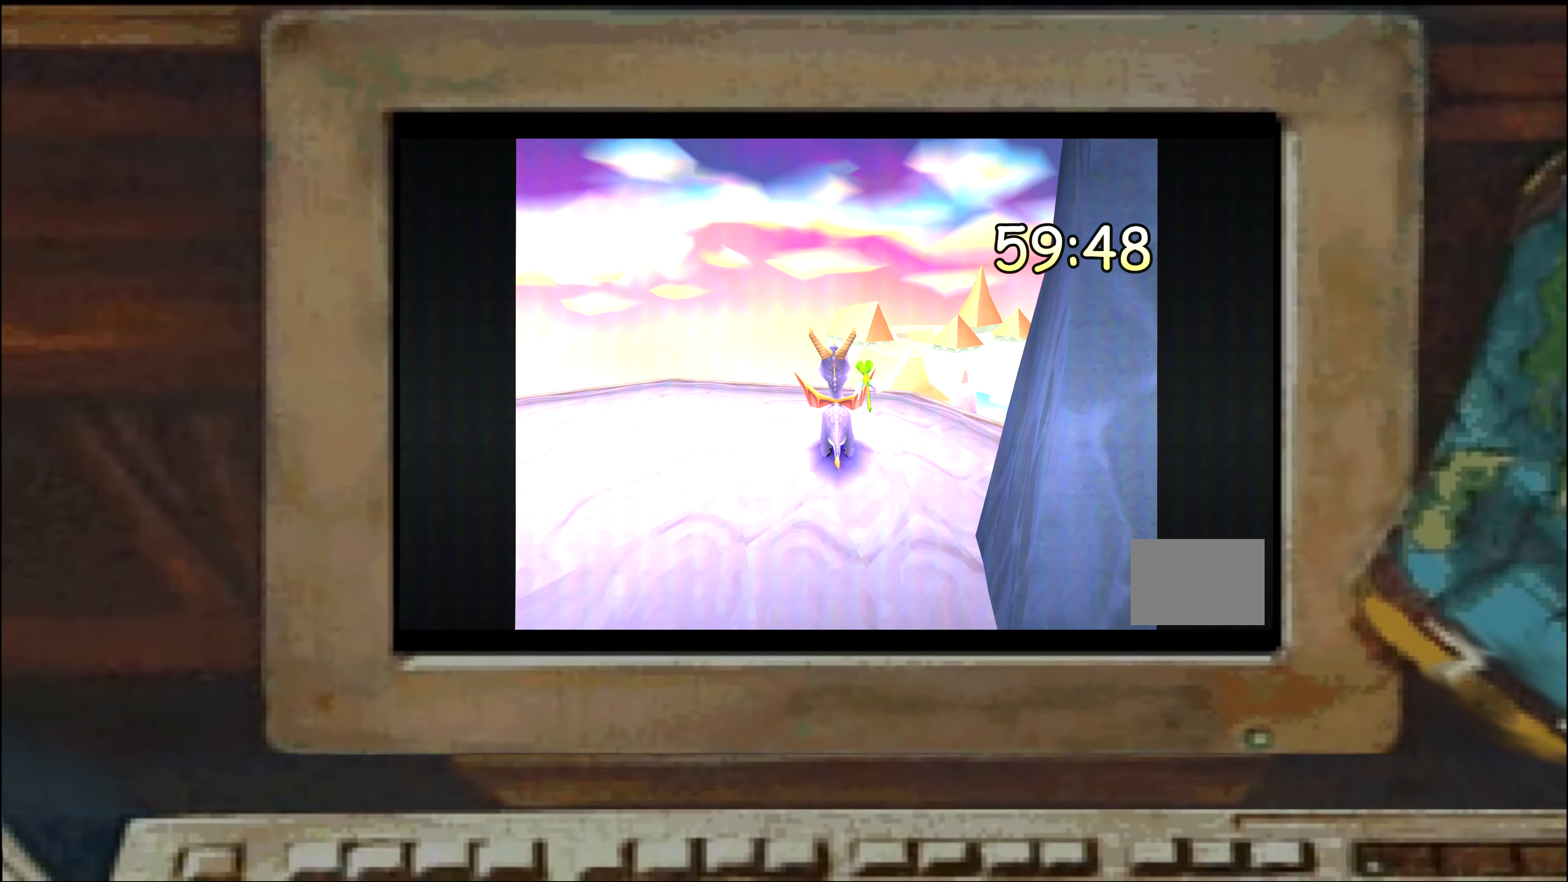
{"buttons": [], "left_stick": "center", "right_stick": "center", "events": []}
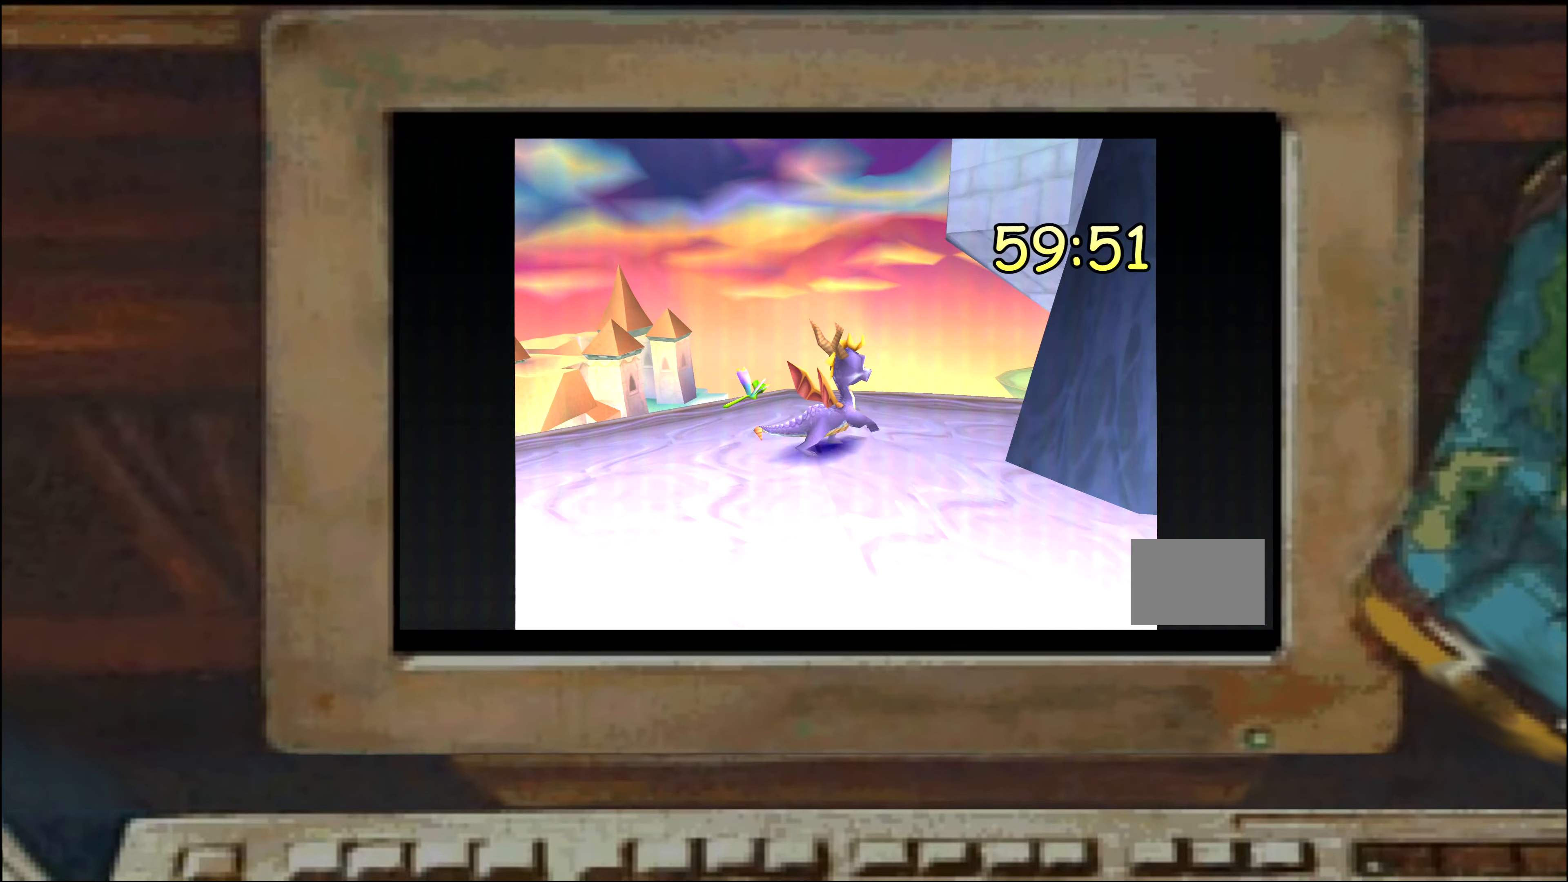
{"buttons": ["SQUARE"], "left_stick": "up", "right_stick": "center", "events": [[250, "left_stick", "right"], [300, "left_stick", "up"], [317, "SQUARE", "down"]]}
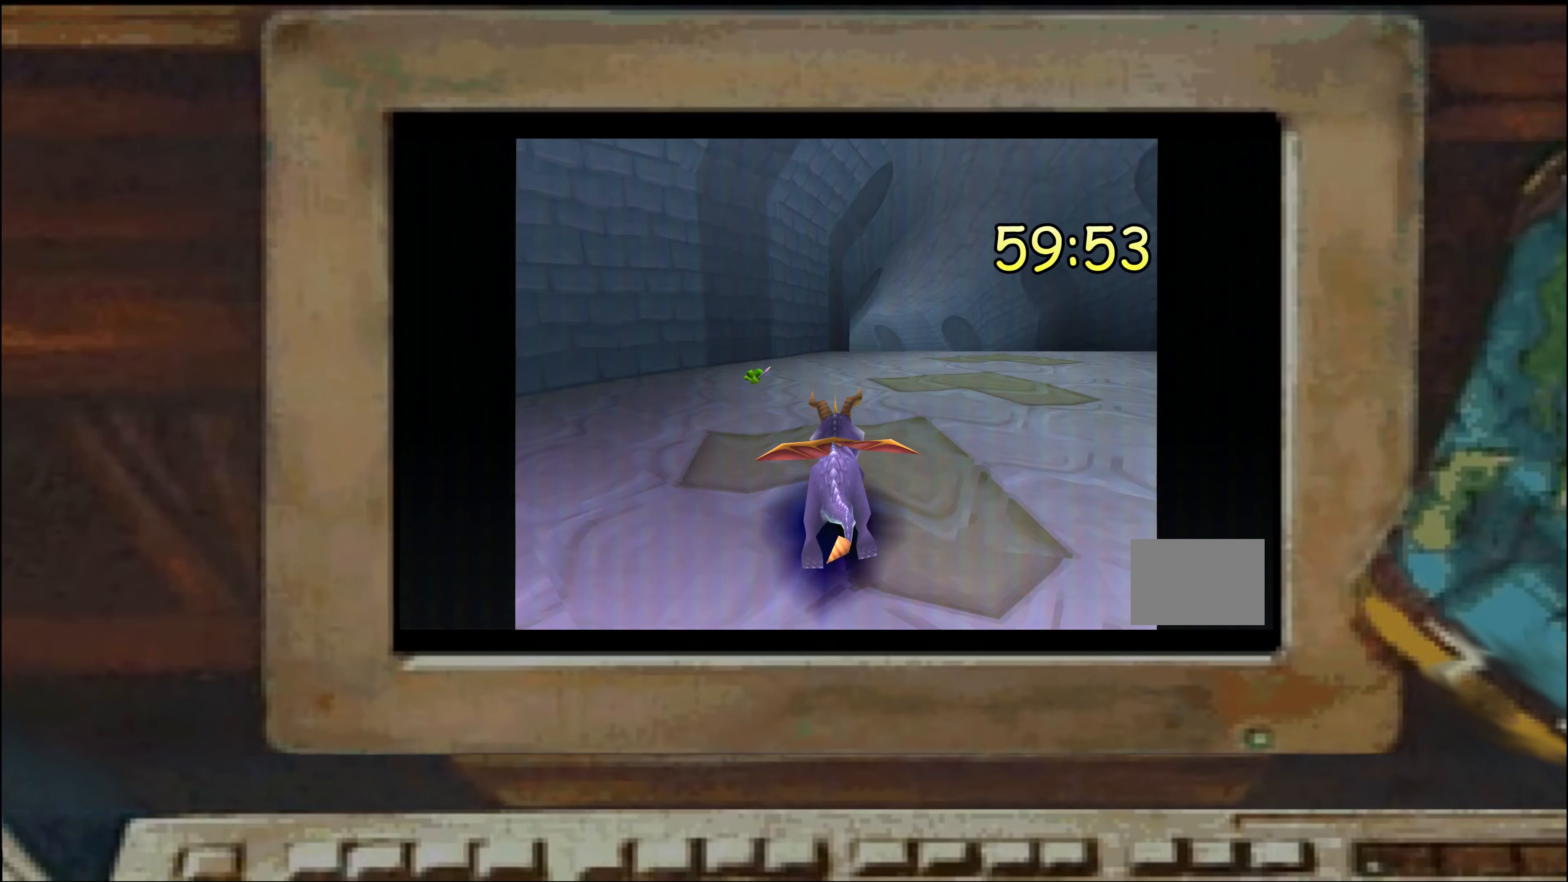
{"buttons": ["SQUARE"], "left_stick": "up-left", "right_stick": "center"}
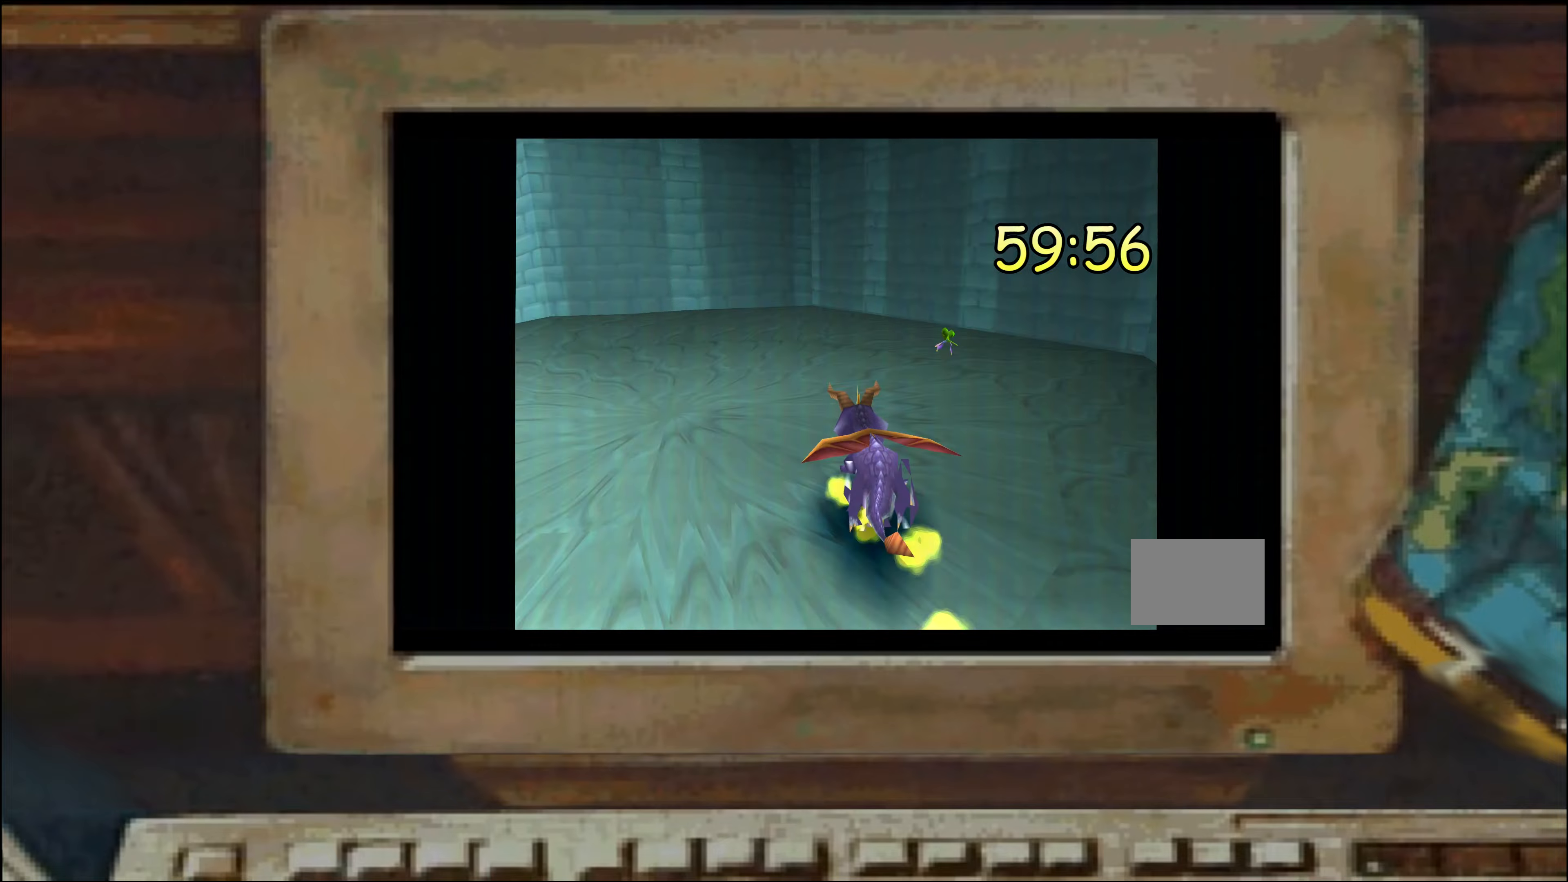
{"buttons": ["SQUARE"], "left_stick": "up", "right_stick": "center", "events": [[150, "SQUARE", "up"], [267, "SQUARE", "down"], [284, "left_stick", "up-right"], [350, "SQUARE", "up"], [384, "left_stick", "up"], [484, "SQUARE", "down"]]}
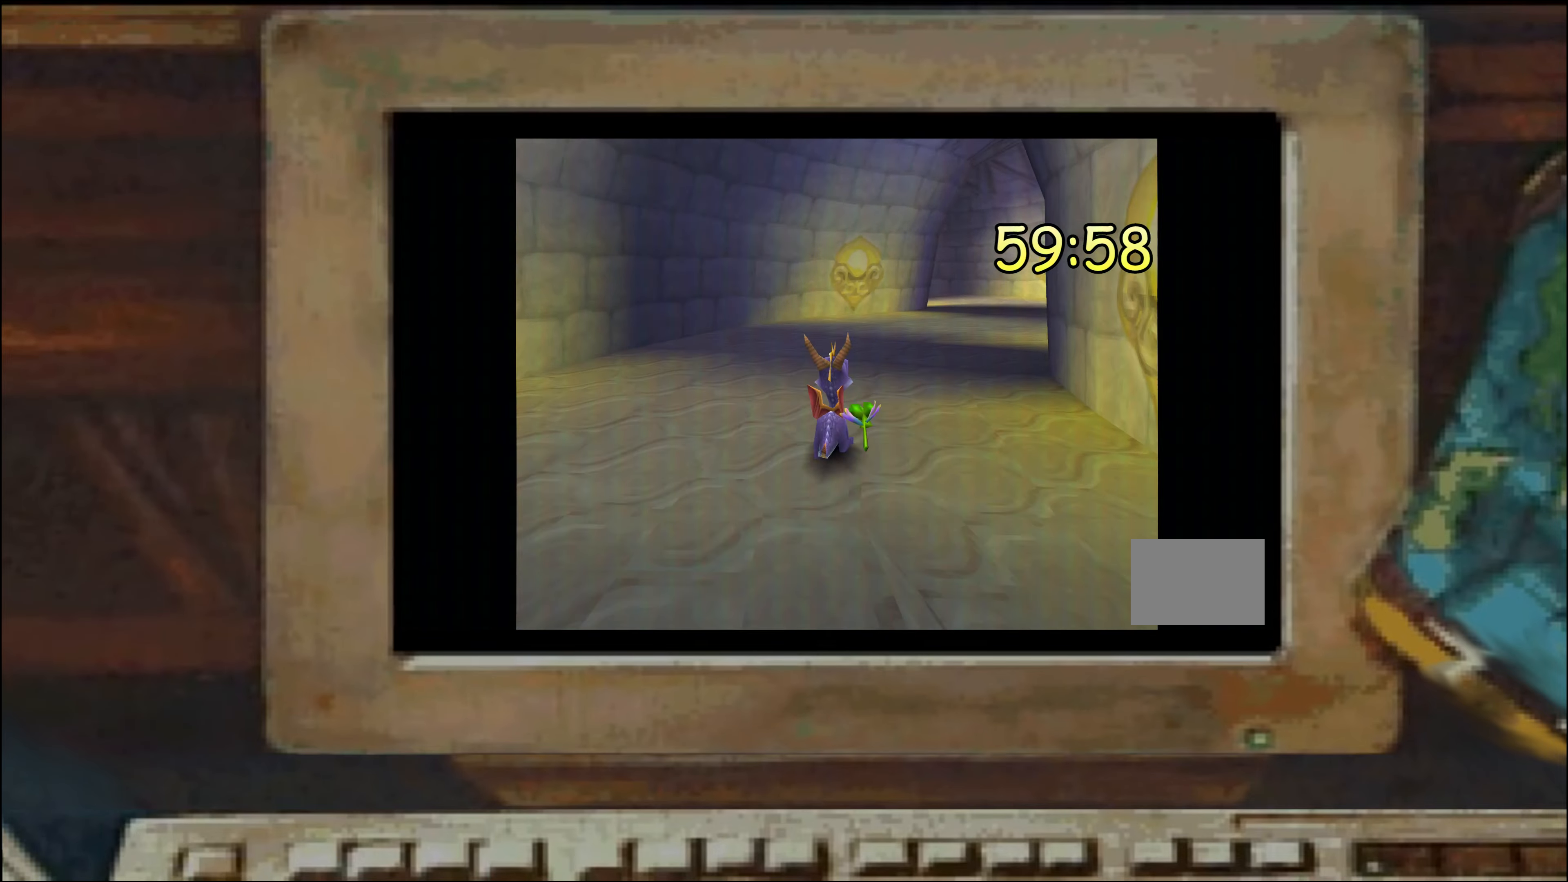
{"buttons": [], "left_stick": "up", "right_stick": "center", "events": [[234, "left_stick", "up-left"], [400, "left_stick", "up"], [417, "SQUARE", "up"]]}
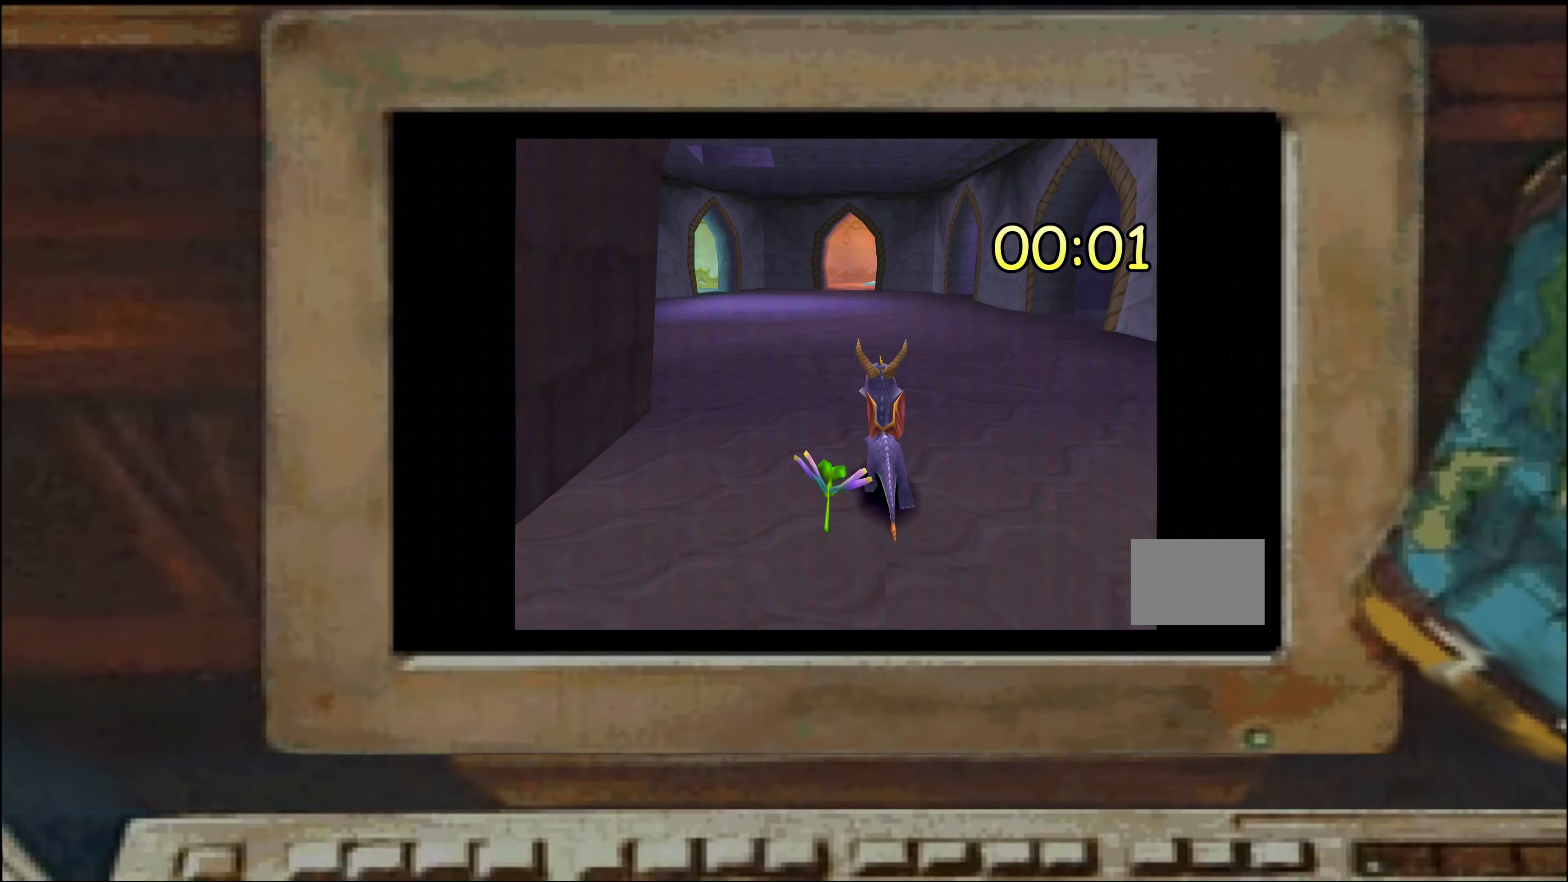
{"buttons": [], "left_stick": "center", "right_stick": "center", "events": [[67, "left_stick", "center"], [300, "CROSS", "down"], [400, "CROSS", "up"]]}
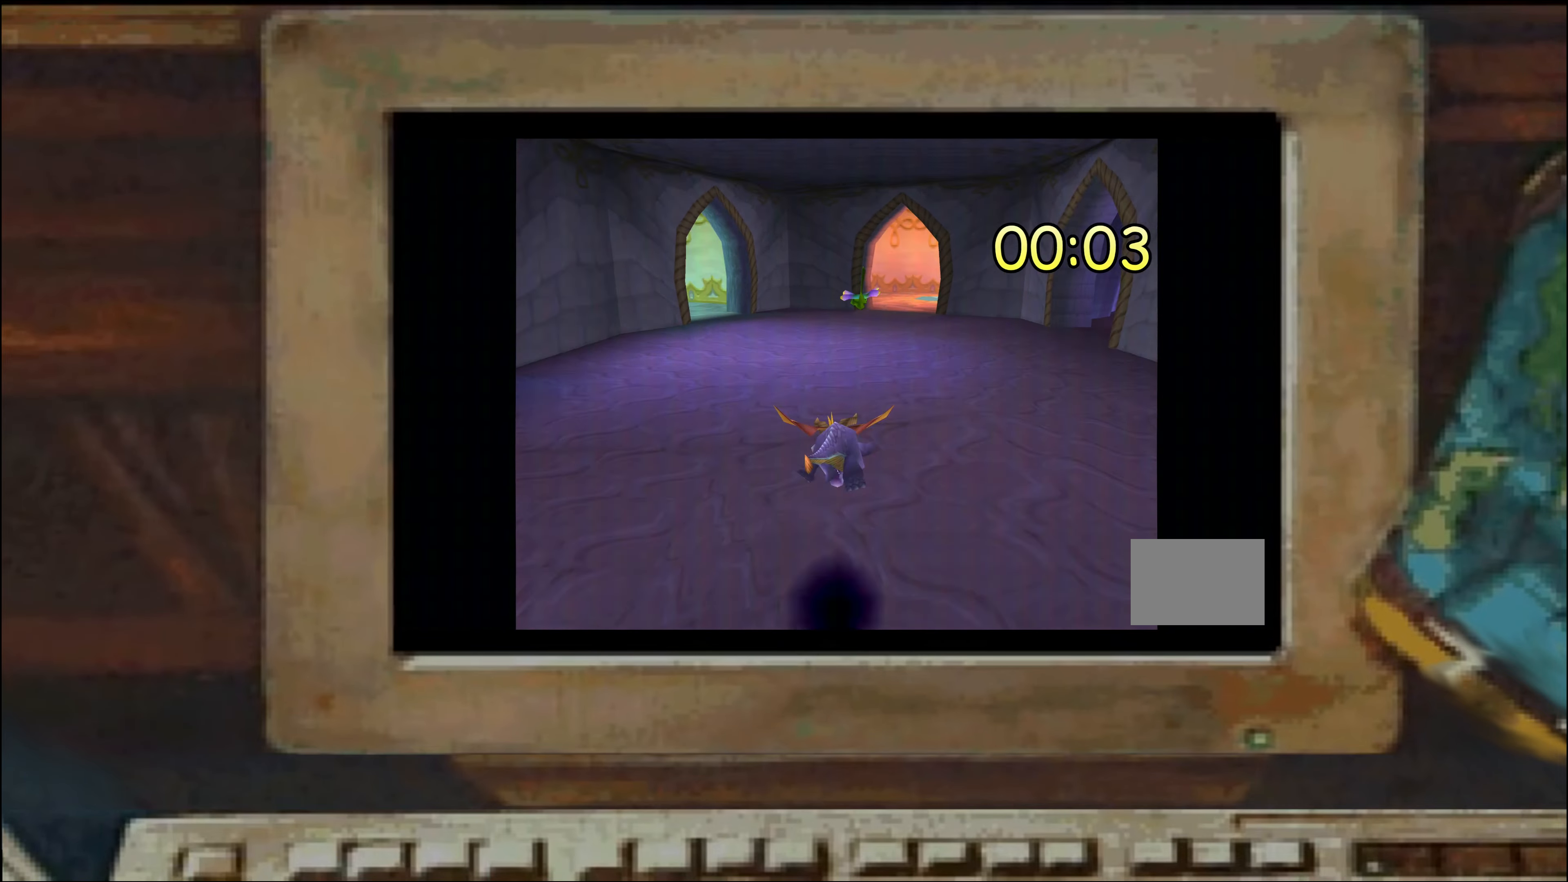
{"buttons": [], "left_stick": "center", "right_stick": "center", "events": [[234, "left_stick", "down"], [317, "left_stick", "center"]]}
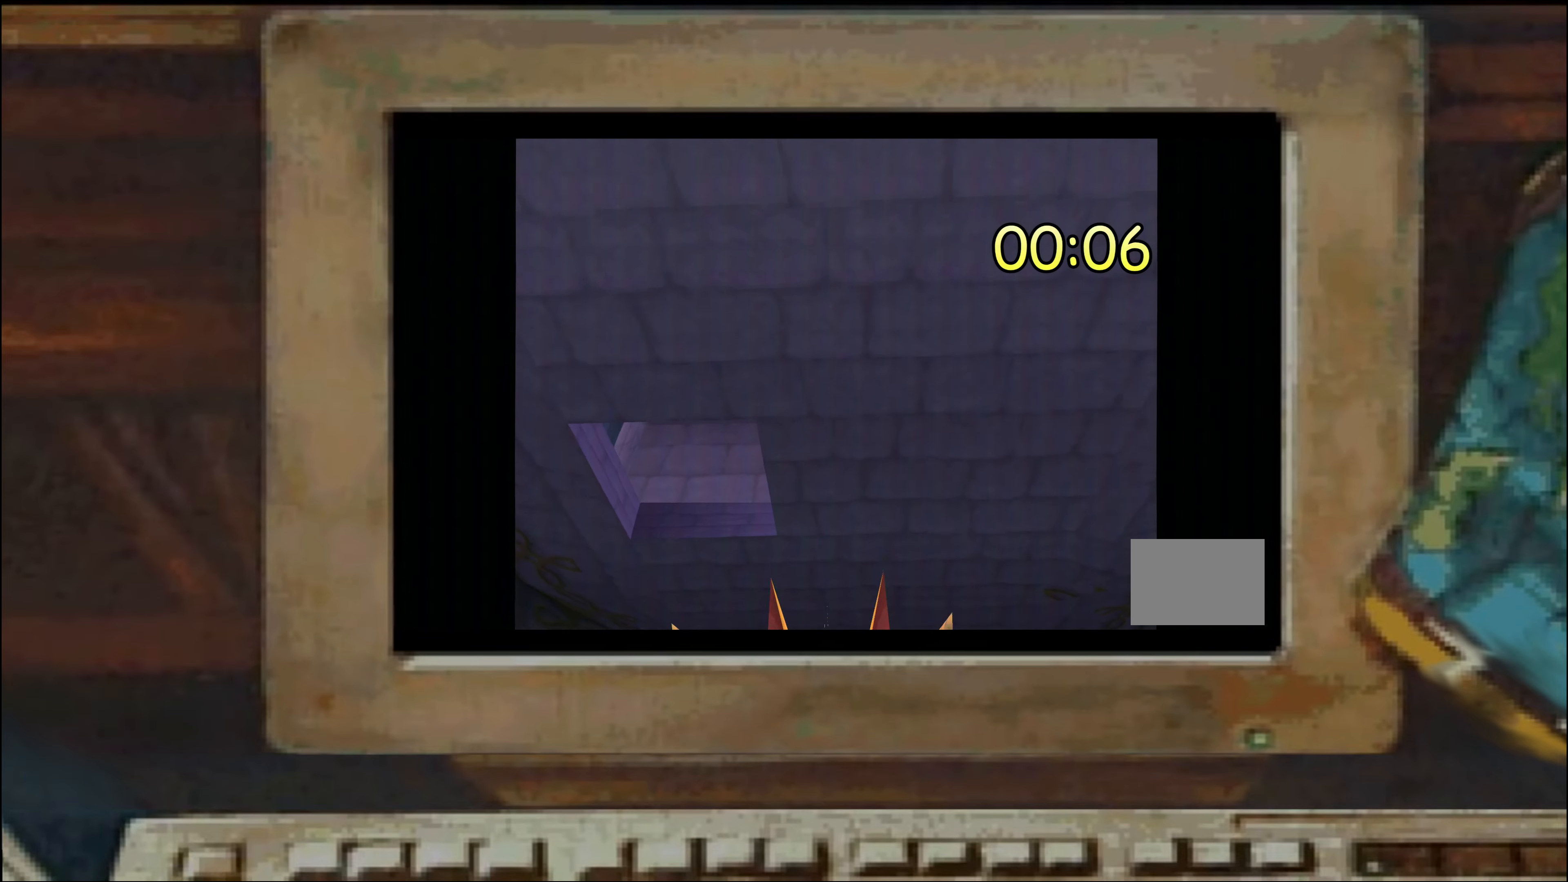
{"buttons": [], "left_stick": "center", "right_stick": "center", "events": []}
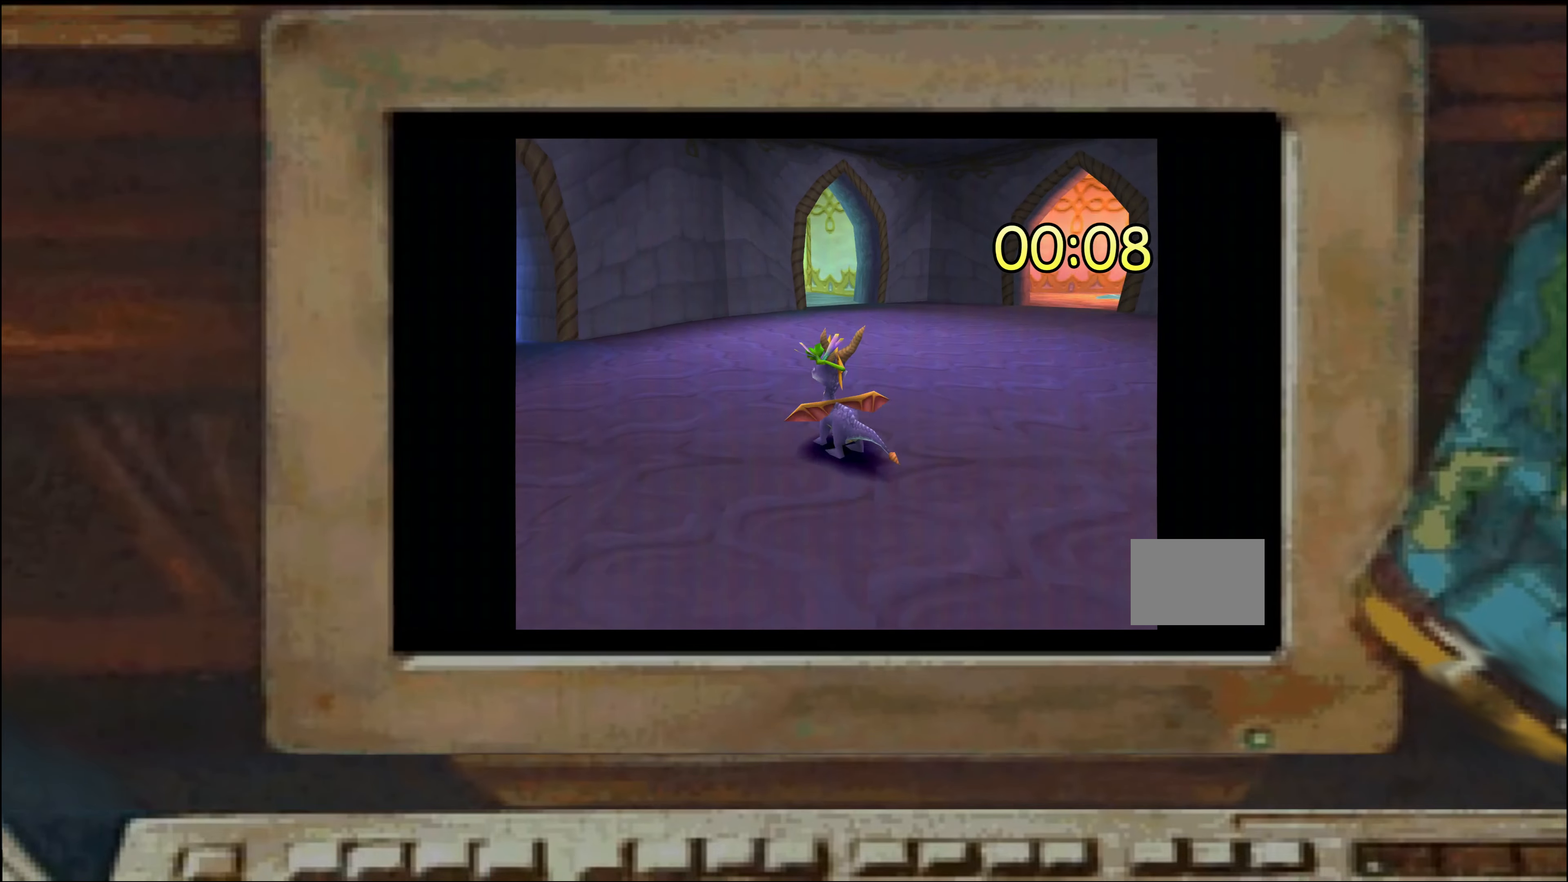
{"buttons": [], "left_stick": "up-left", "right_stick": "center", "events": [[217, "CROSS", "down"], [317, "CROSS", "up"], [467, "left_stick", "up-left"]]}
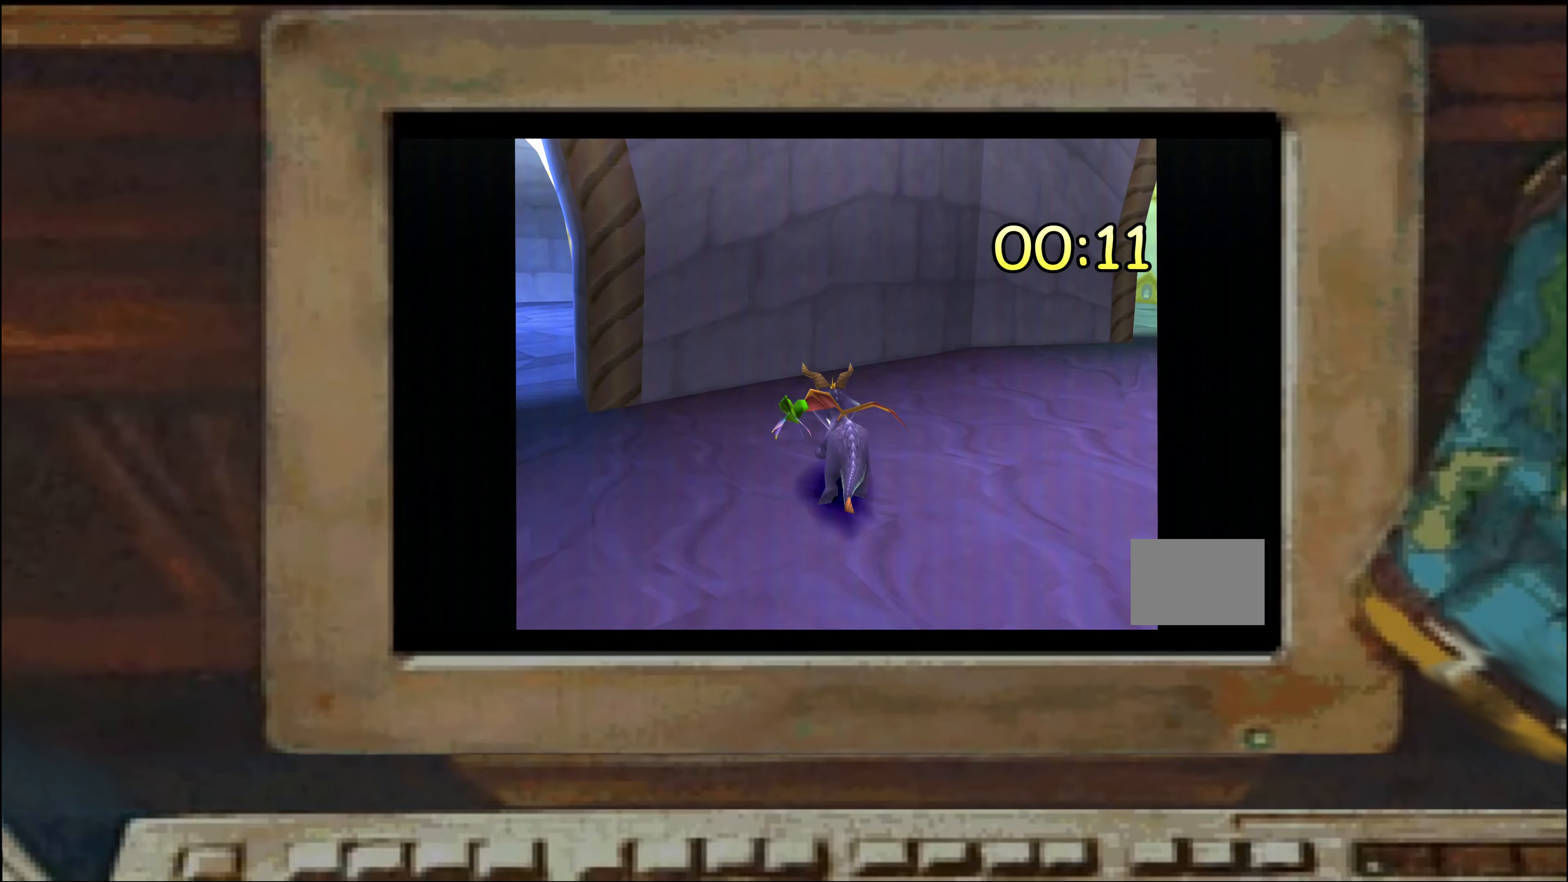
{"buttons": [], "left_stick": "up", "right_stick": "center", "events": [[100, "left_stick", "up-right"], [267, "left_stick", "up"]]}
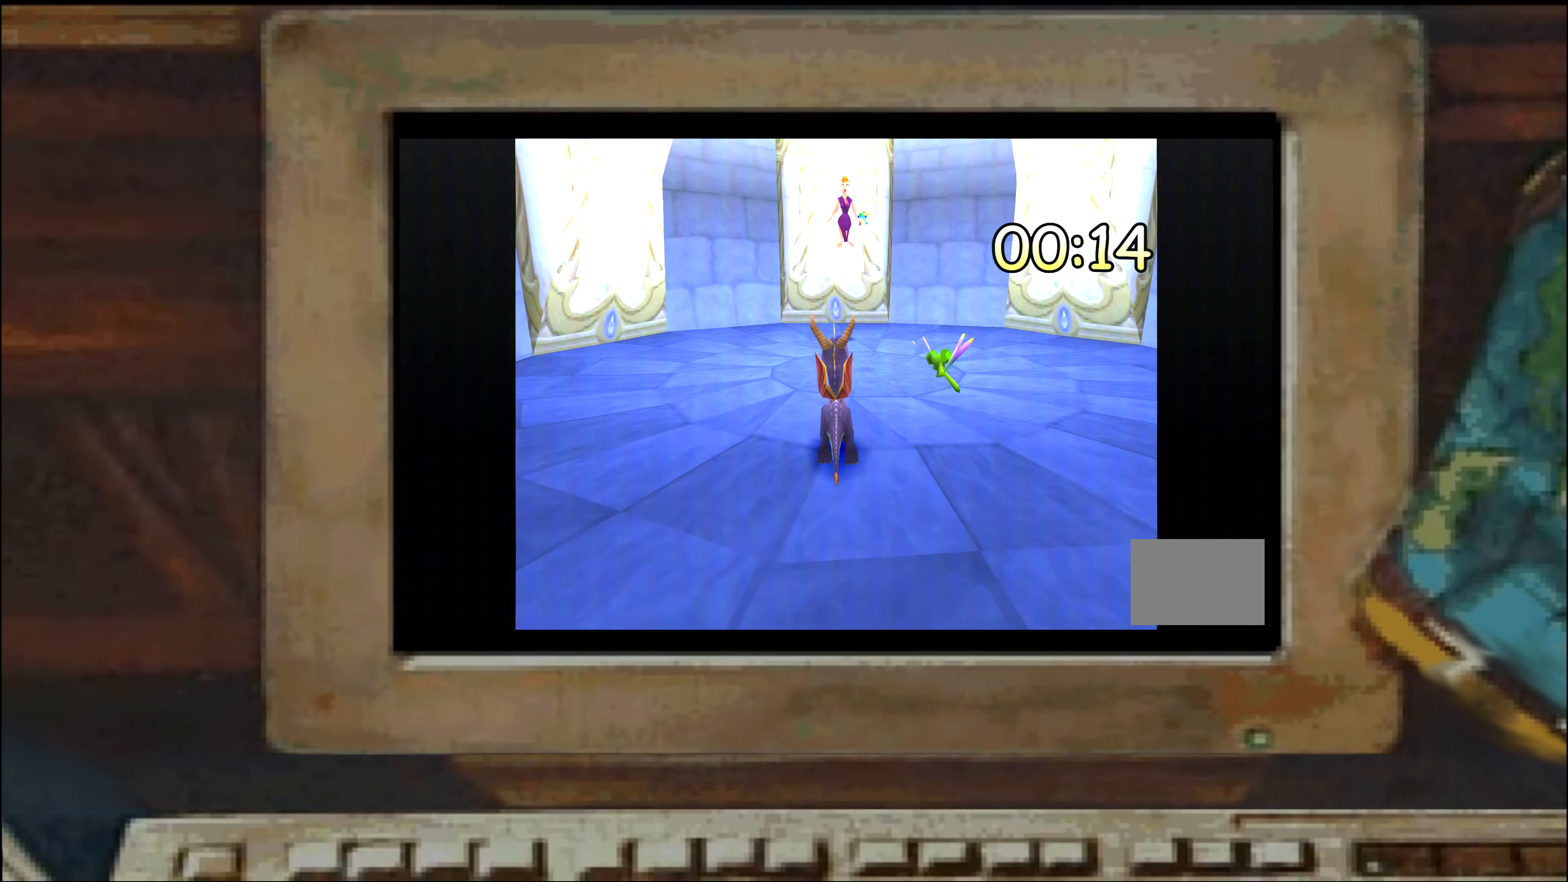
{"buttons": [], "left_stick": "center", "right_stick": "center", "events": [[50, "left_stick", "center"]]}
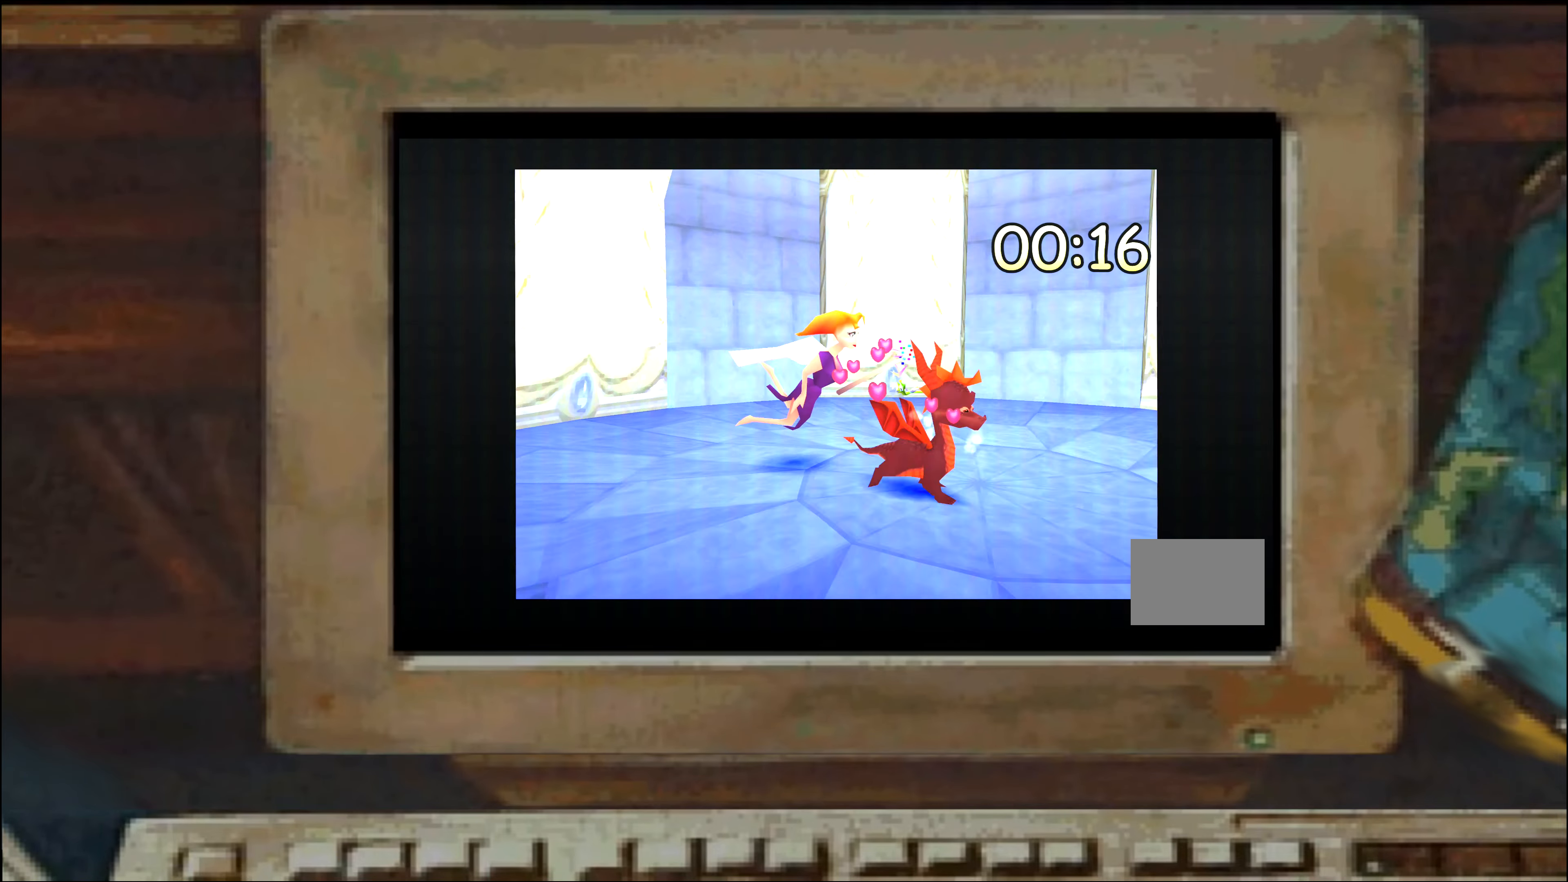
{"buttons": ["SQUARE"], "left_stick": "center", "right_stick": "center", "events": [[67, "left_stick", "up-right"], [300, "CROSS", "down"], [317, "left_stick", "center"], [367, "CROSS", "up"], [384, "SQUARE", "down"]]}
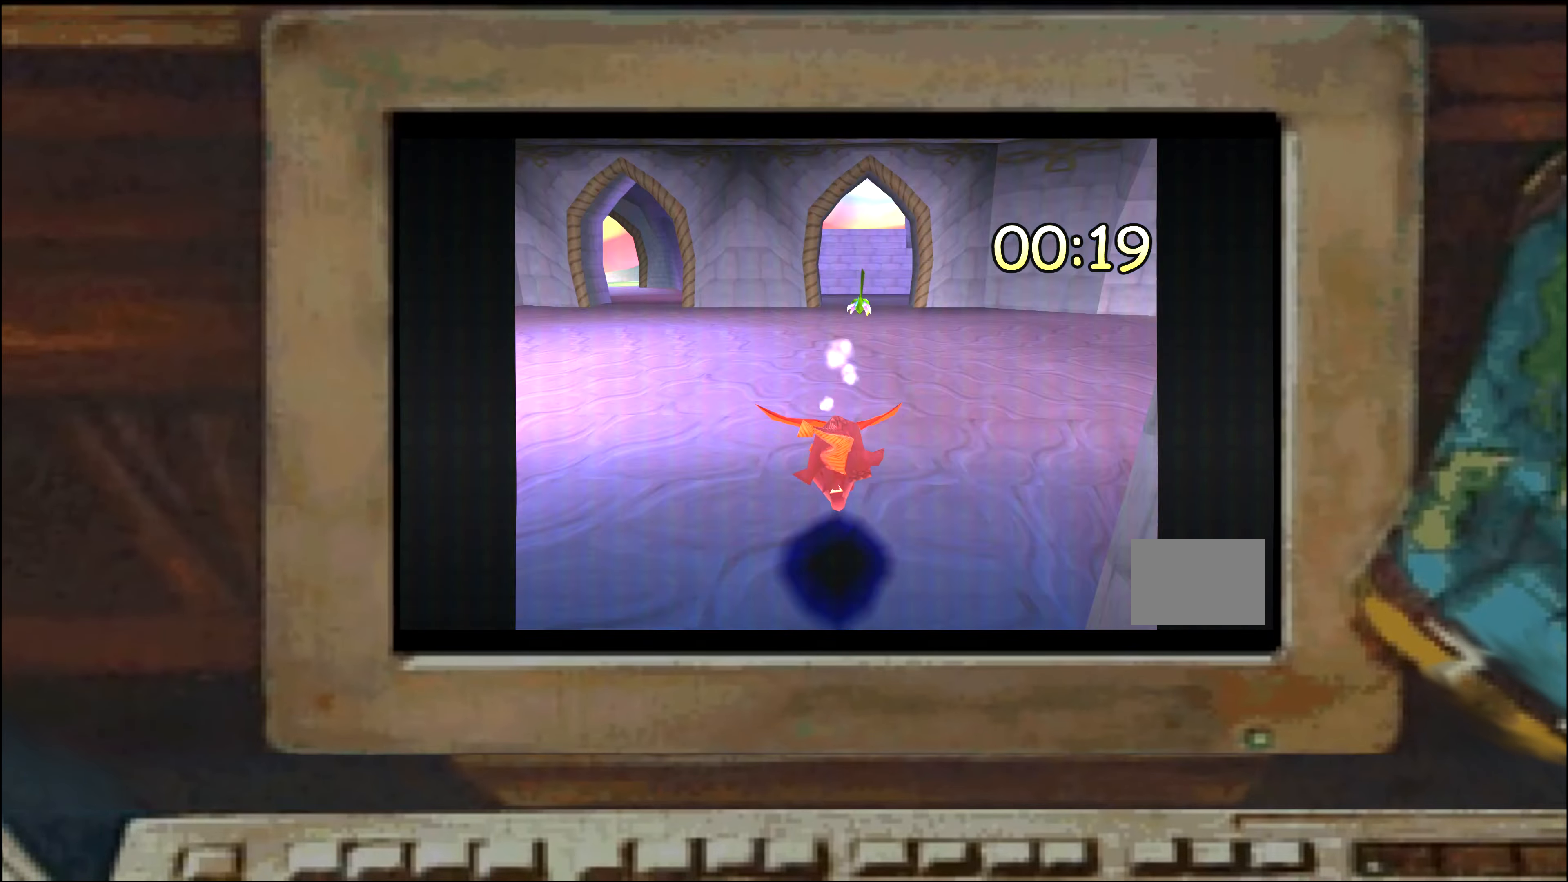
{"buttons": ["CIRCLE"], "left_stick": "center", "right_stick": "center", "events": [[34, "SQUARE", "up"], [184, "CROSS", "down"], [250, "CROSS", "up"], [334, "CIRCLE", "down"]]}
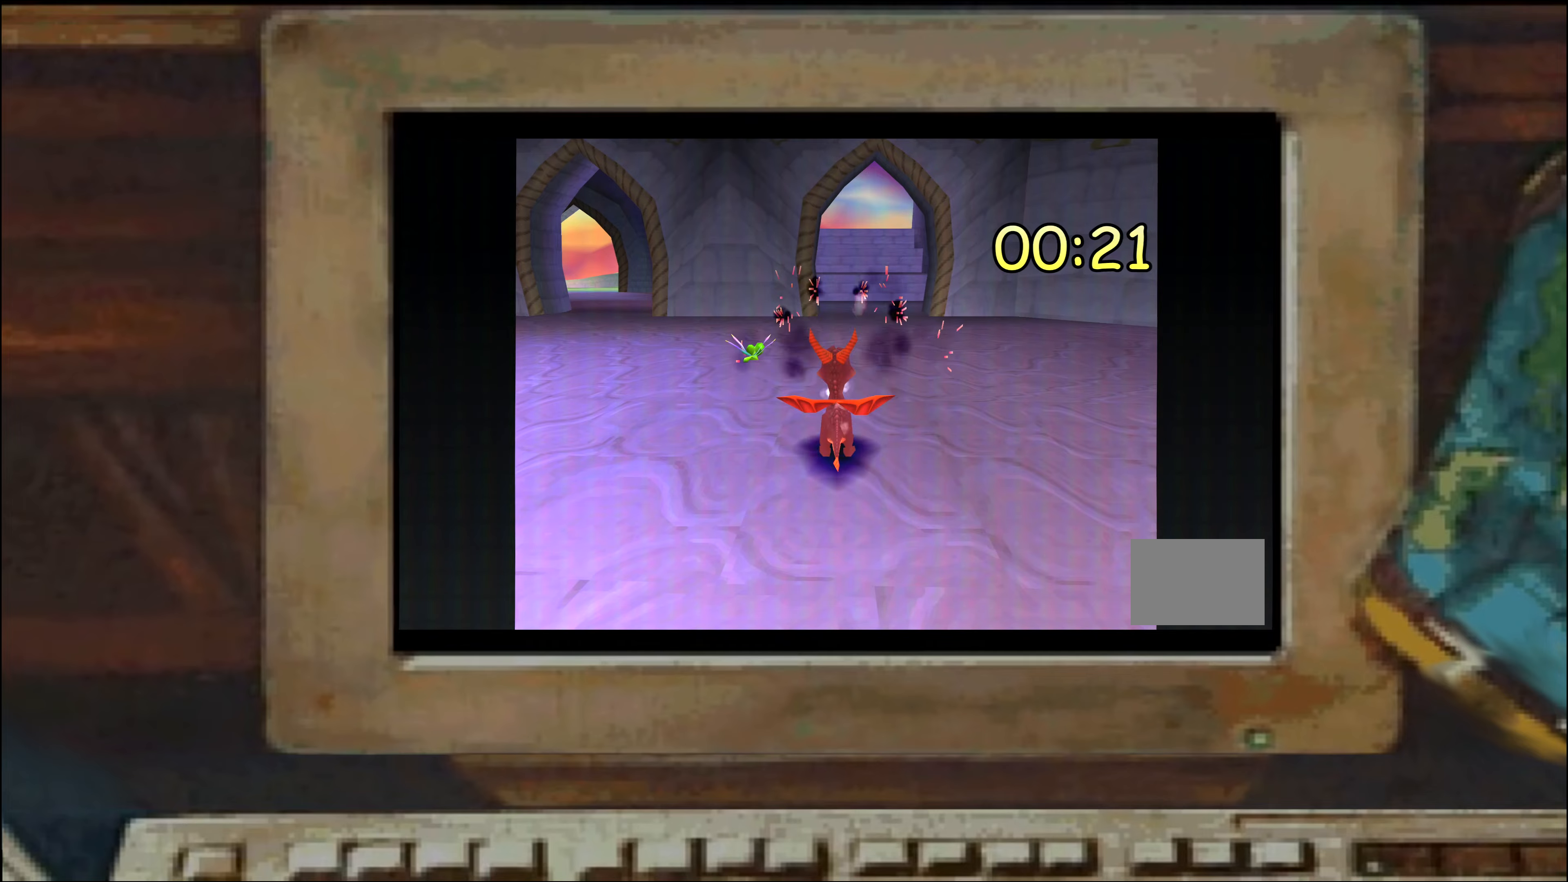
{"buttons": ["CROSS"], "left_stick": "up", "right_stick": "center", "events": [[50, "CIRCLE", "up"], [150, "SQUARE", "down"], [150, "left_stick", "up"], [250, "SQUARE", "up"], [316, "CIRCLE", "down"], [416, "CIRCLE", "up"], [483, "CROSS", "down"]]}